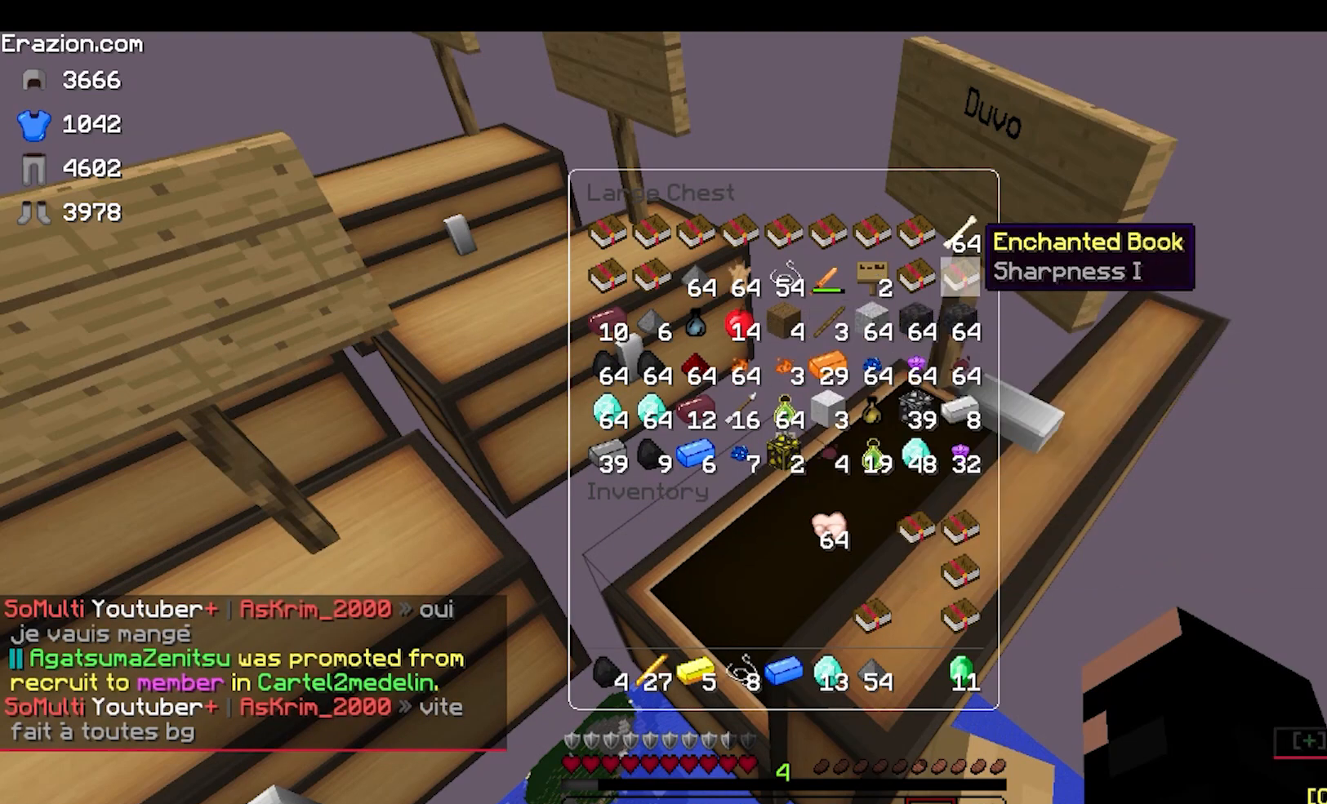
Gameplay with keyboard and mouse; each line is a JSON object with the keys and mouse buttons held at the frame after it. "events" lists presses ("down") and releases ("up") of "a", "d", "s", "w", "mouse_left" and "mouse_right" between this image and that frame as [ms after this image, input, new state], when the widget could be followed in between. "mouse_left", "mouse_right" = the "left", "right" buttons of the "mouse" list. No other keys are recorded. Fast repeated clicks can show as one long hold. Mouse movement is not recorded.
{"keys": [], "mouse": [], "events": [[283, "w", "down"], [483, "w", "up"]]}
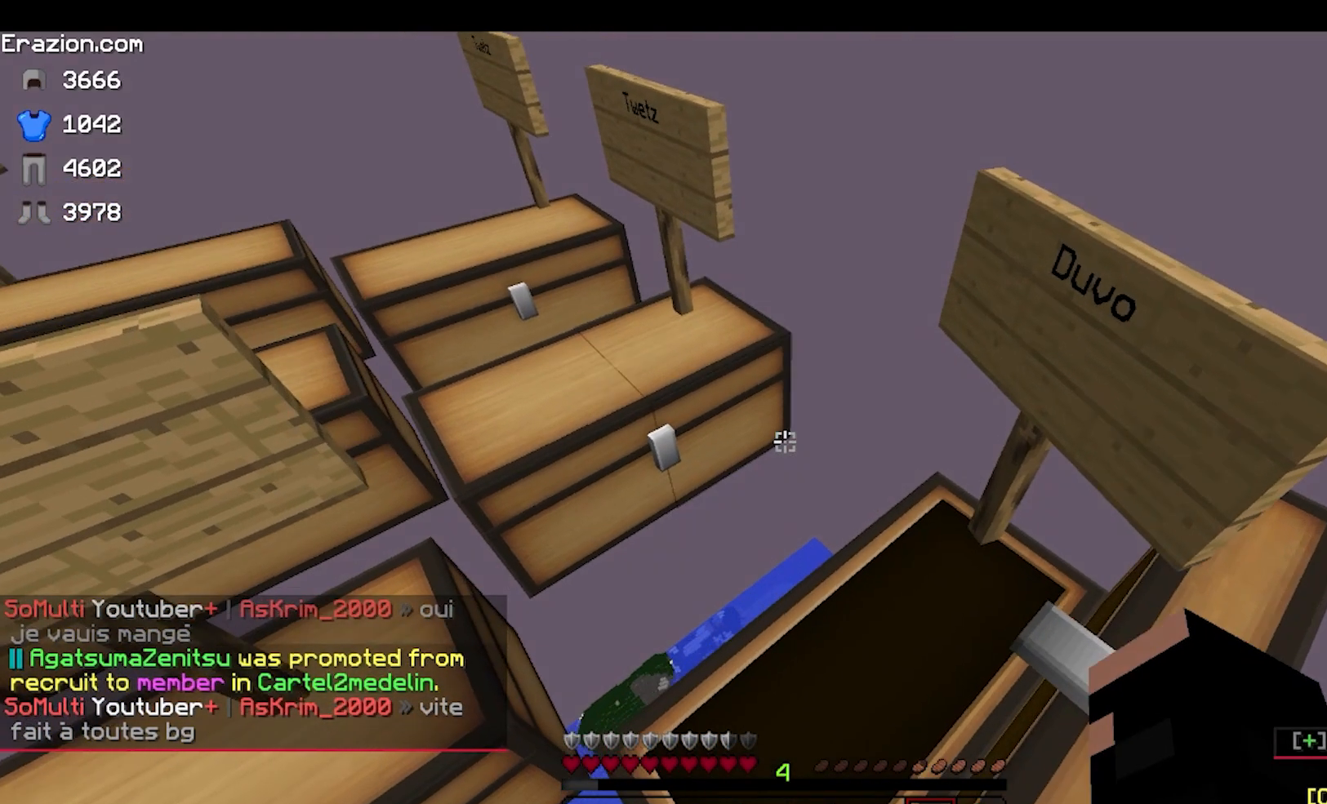
{"keys": [], "mouse": [], "events": [[117, "d", "down"], [267, "d", "up"]]}
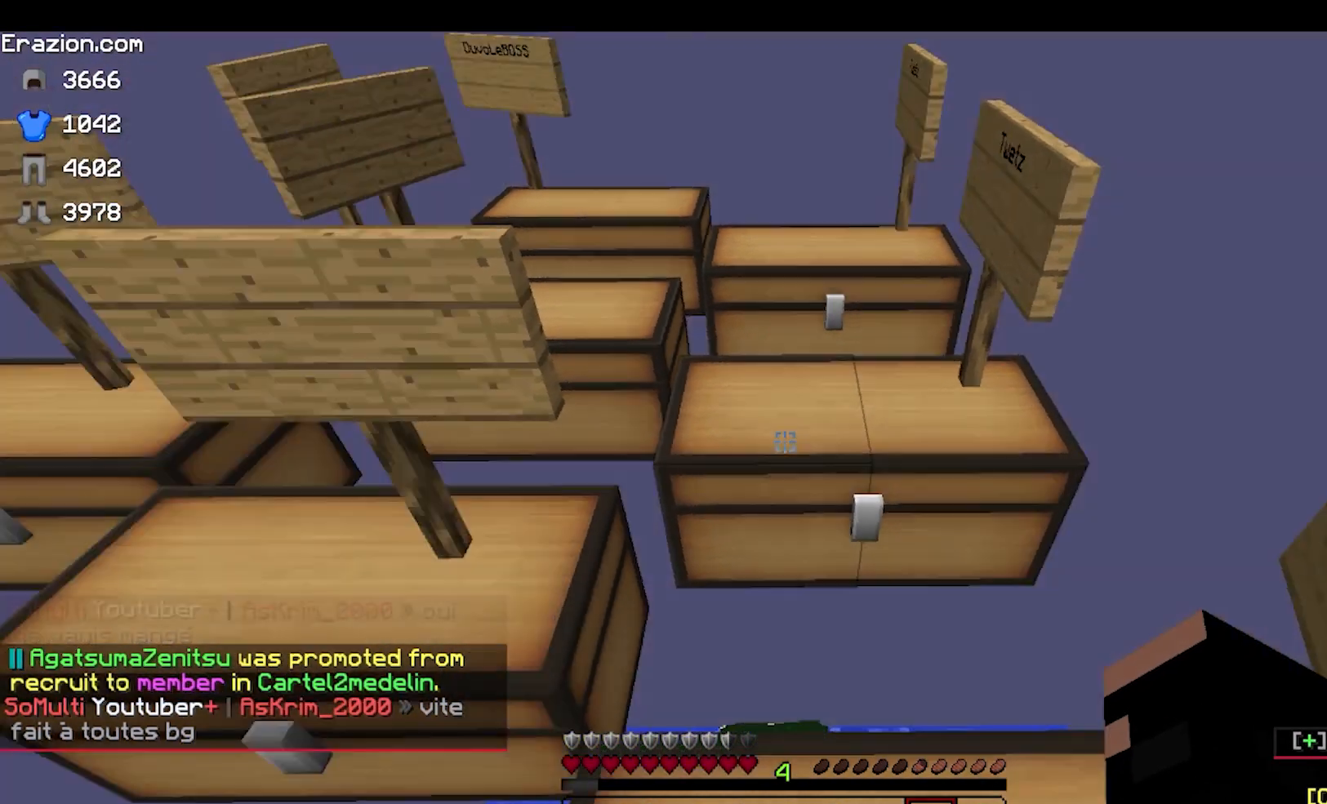
{"keys": [], "mouse": [], "events": [[17, "d", "down"], [200, "d", "up"]]}
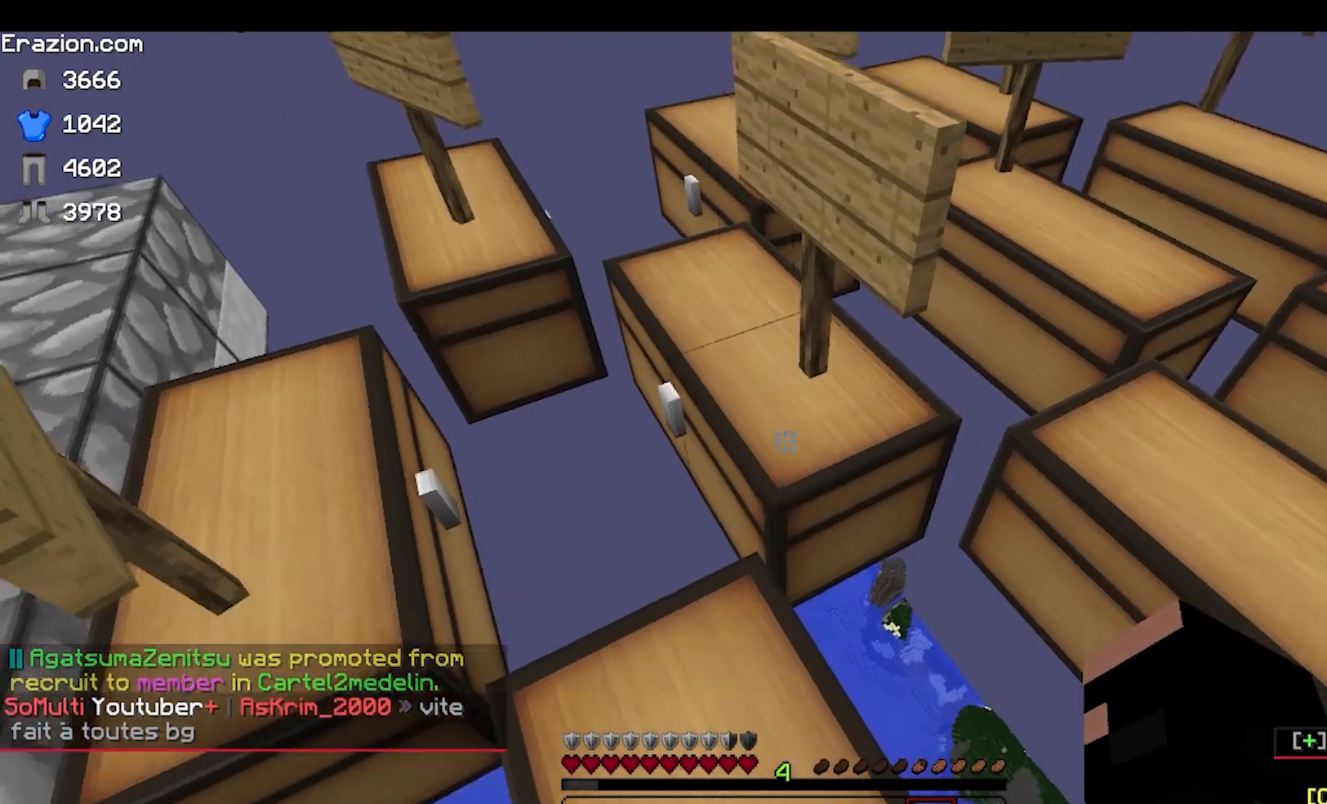
{"keys": [], "mouse": [], "events": [[100, "mouse_right", "down"], [217, "mouse_right", "up"]]}
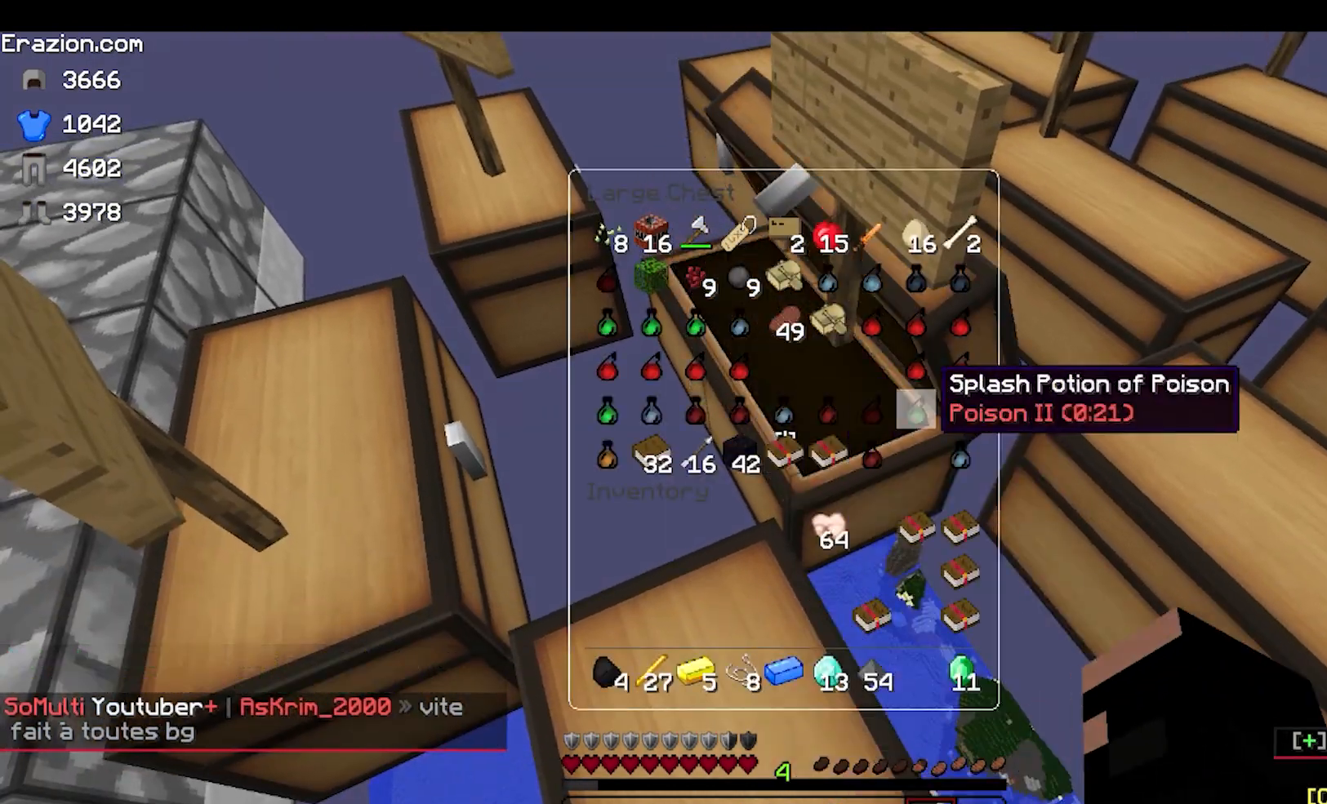
{"keys": [], "mouse": [], "events": []}
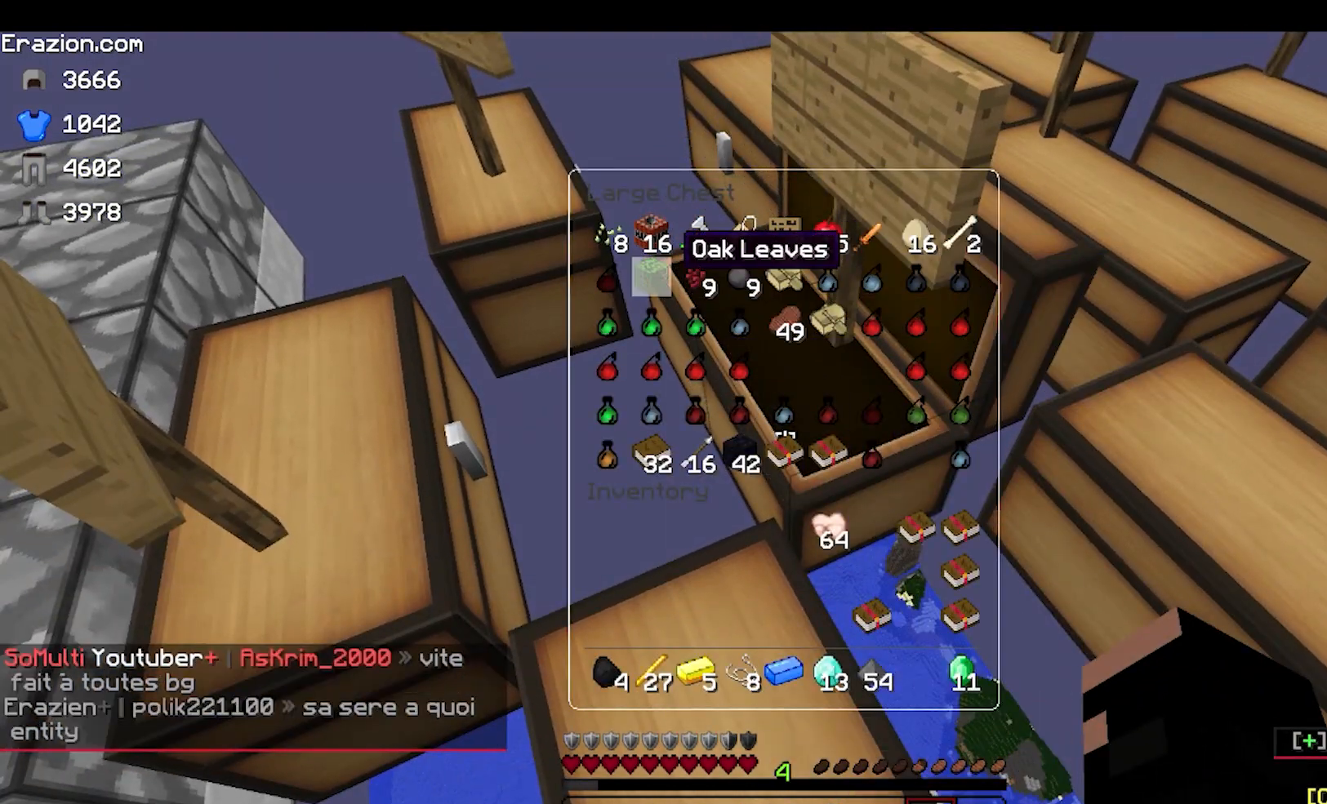
{"keys": [], "mouse": [], "events": []}
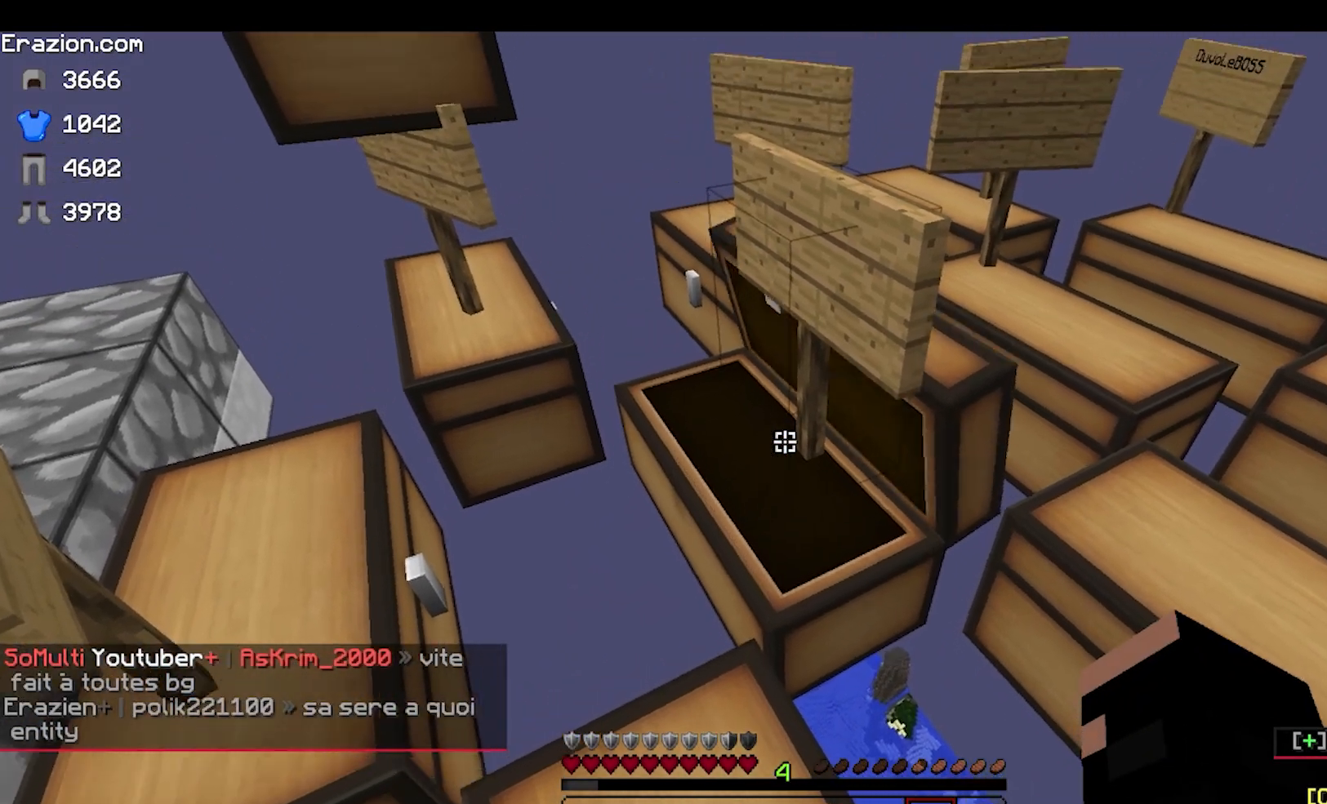
{"keys": [], "mouse": [], "events": []}
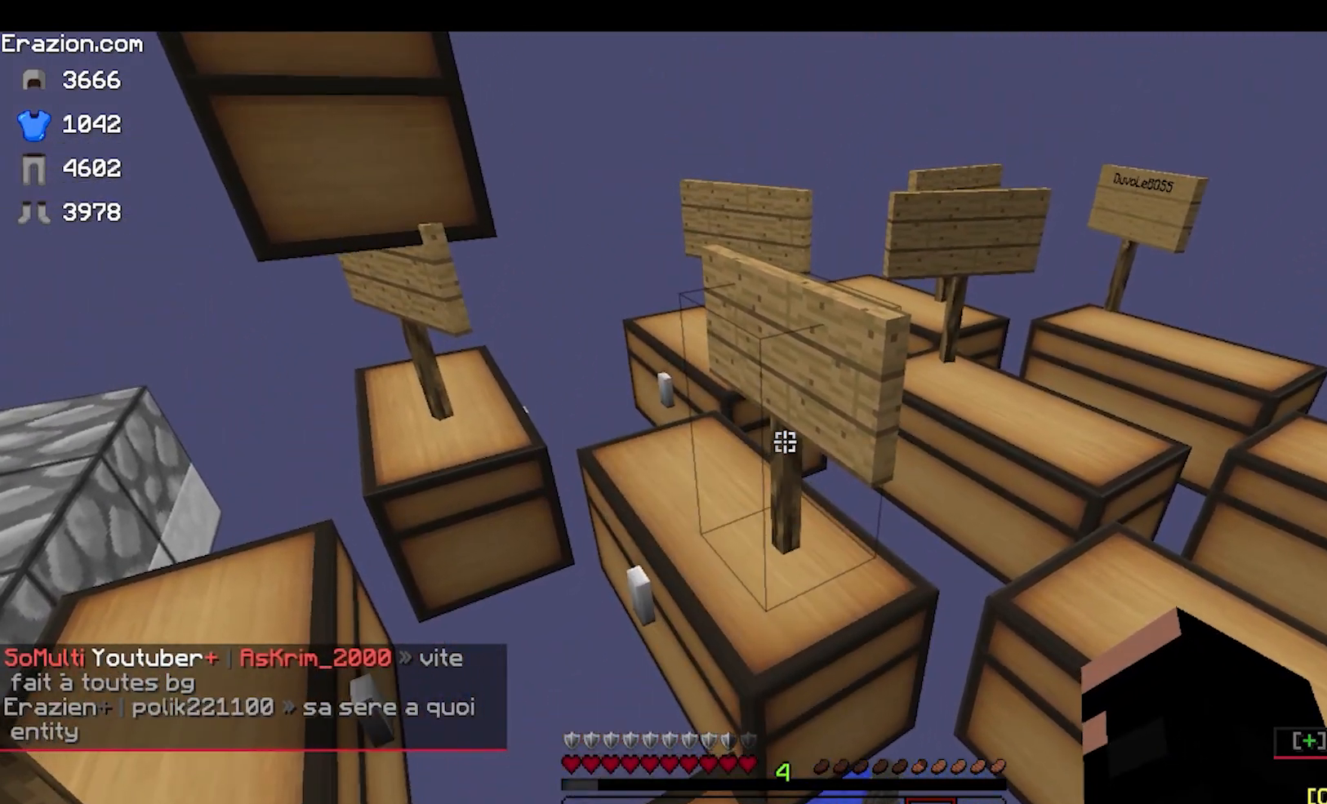
{"keys": [], "mouse": [], "events": [[67, "w", "down"], [483, "w", "up"]]}
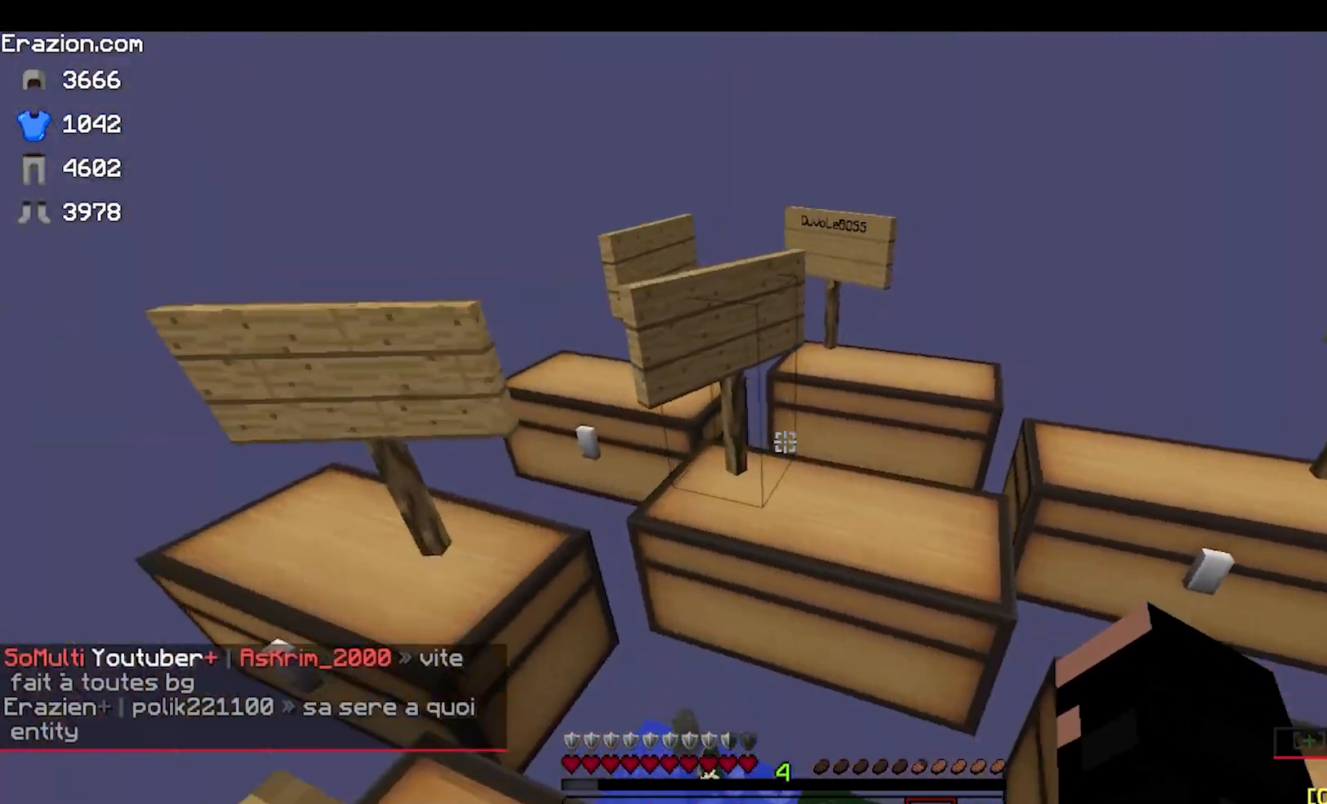
{"keys": ["s"], "mouse": [], "events": [[150, "w", "down"], [450, "w", "up"], [500, "s", "down"]]}
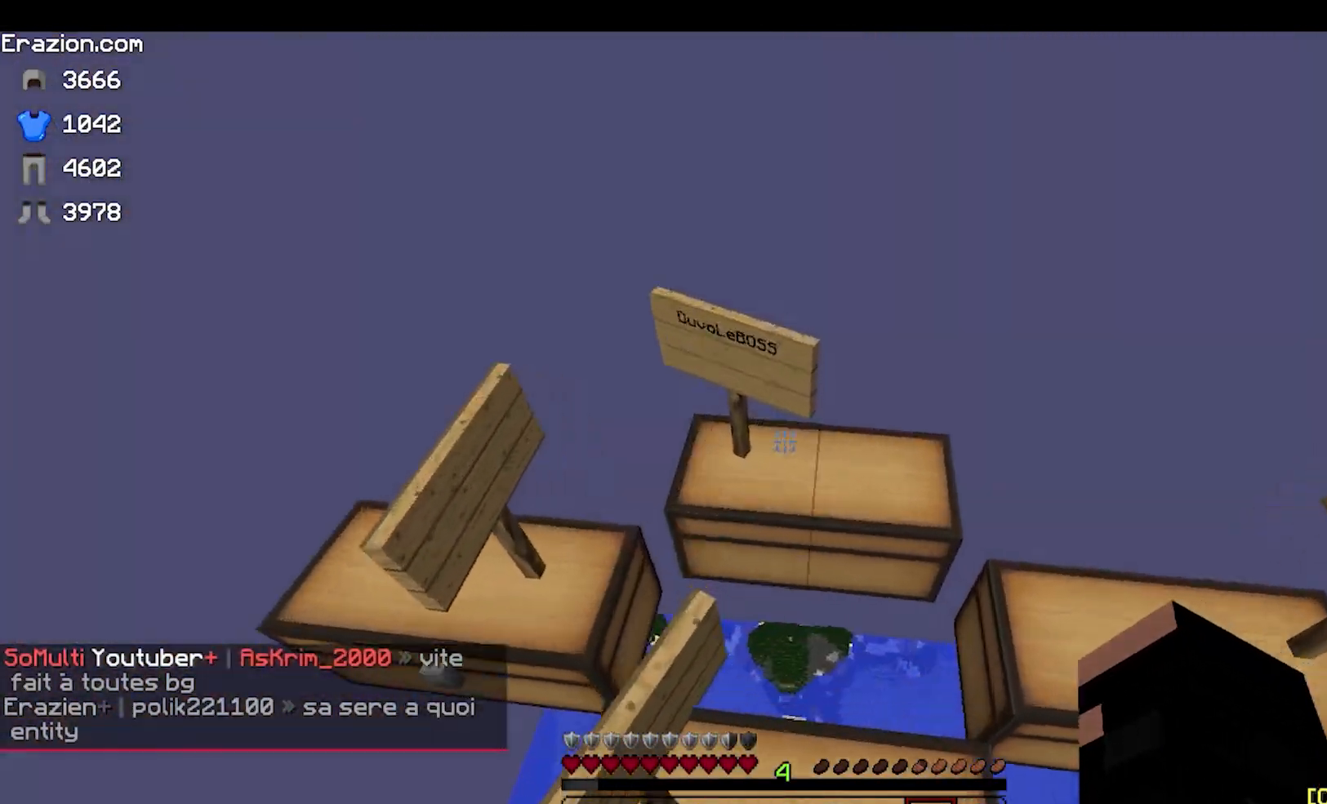
{"keys": [], "mouse": ["right"], "events": [[367, "mouse_right", "down"], [383, "s", "up"]]}
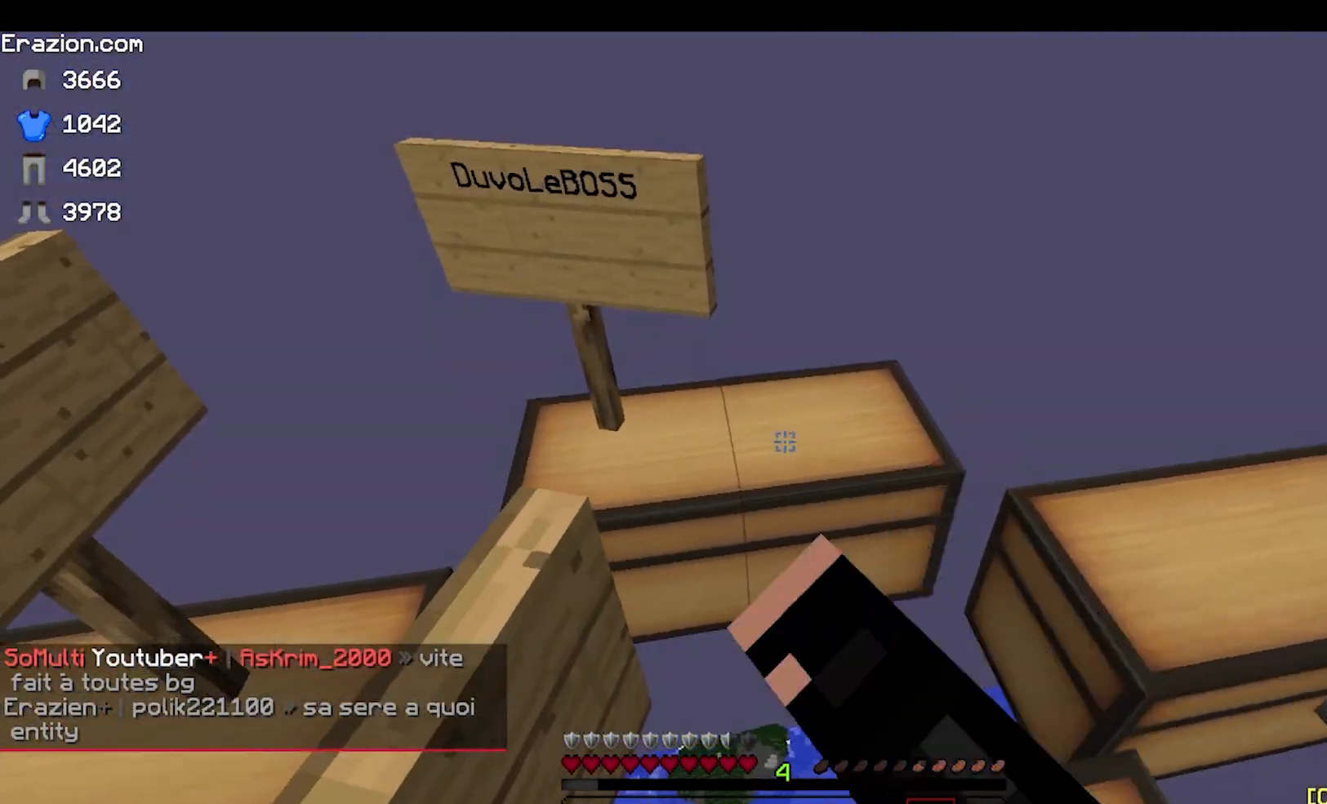
{"keys": [], "mouse": [], "events": [[17, "mouse_right", "up"]]}
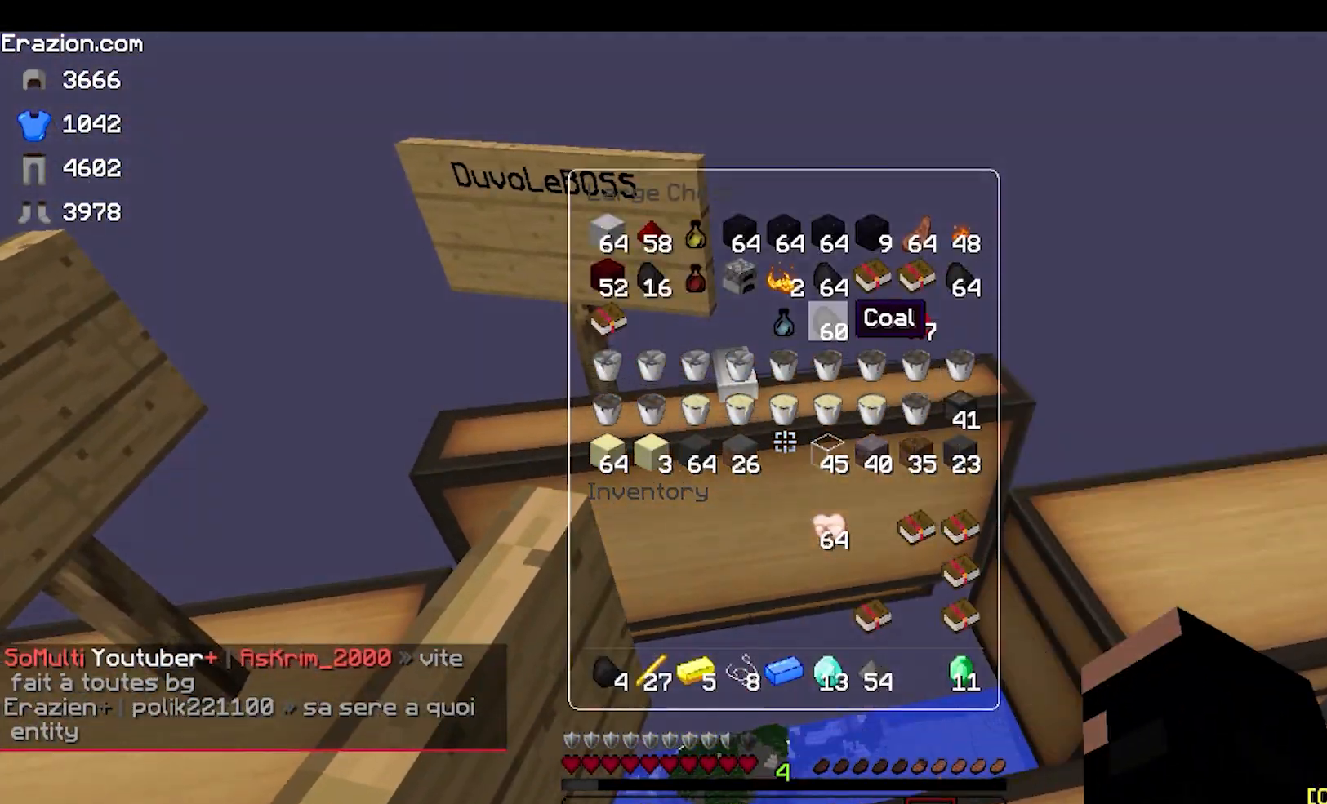
{"keys": [], "mouse": [], "events": []}
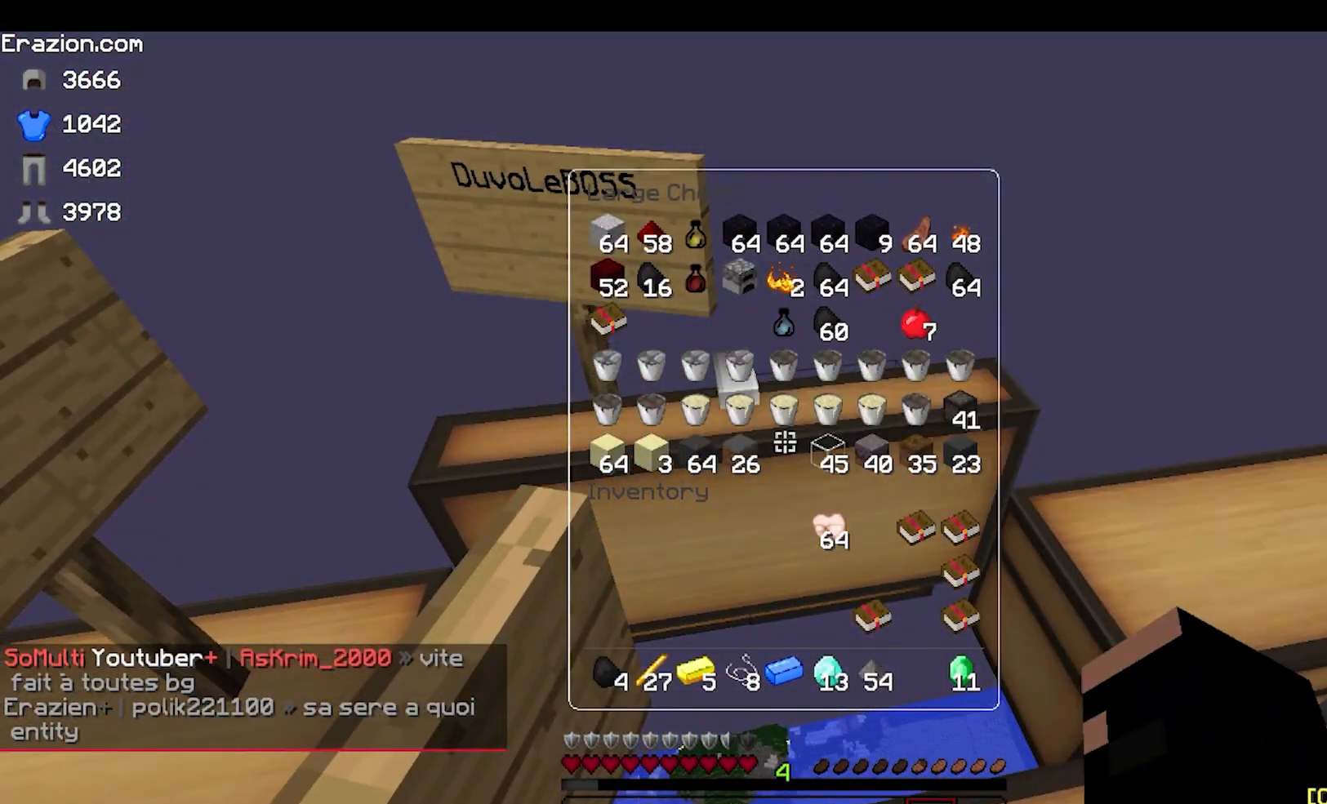
{"keys": [], "mouse": [], "events": []}
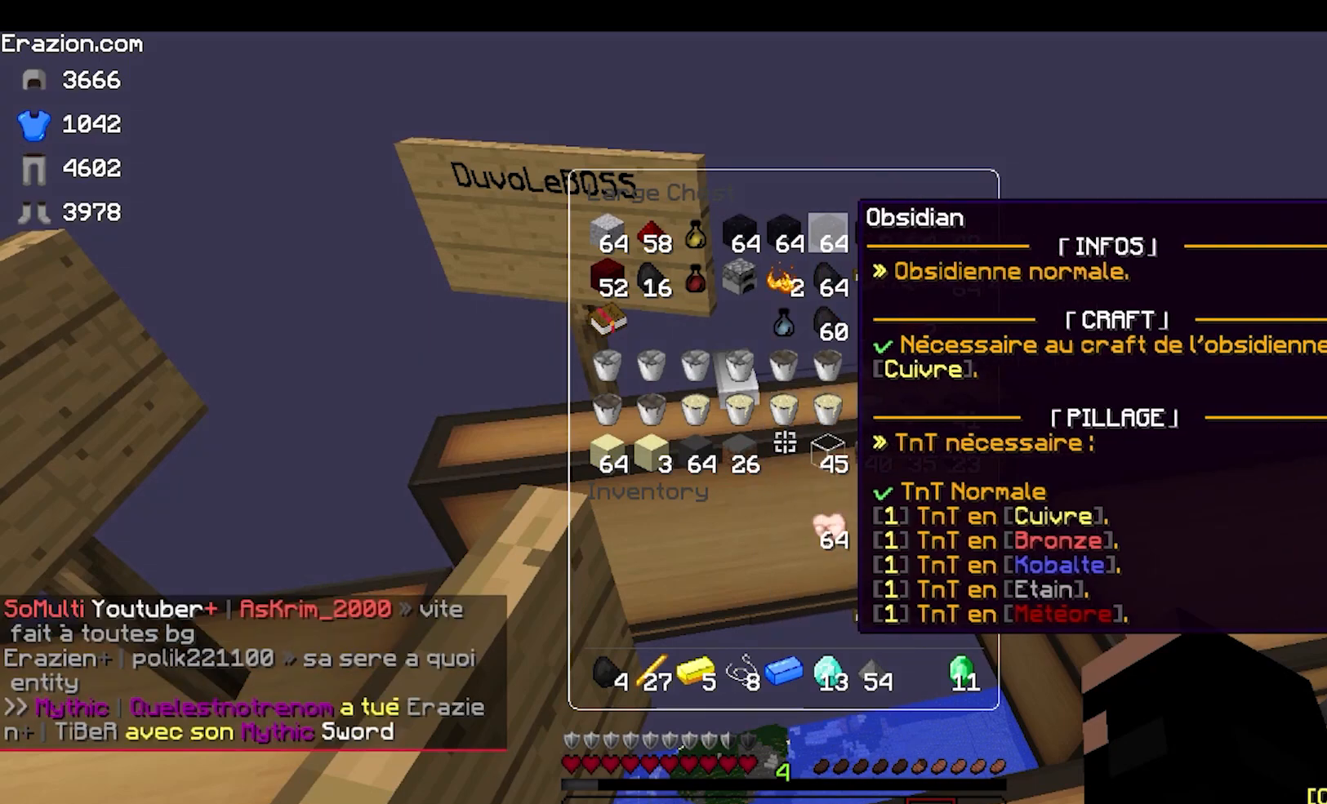
{"keys": [], "mouse": [], "events": []}
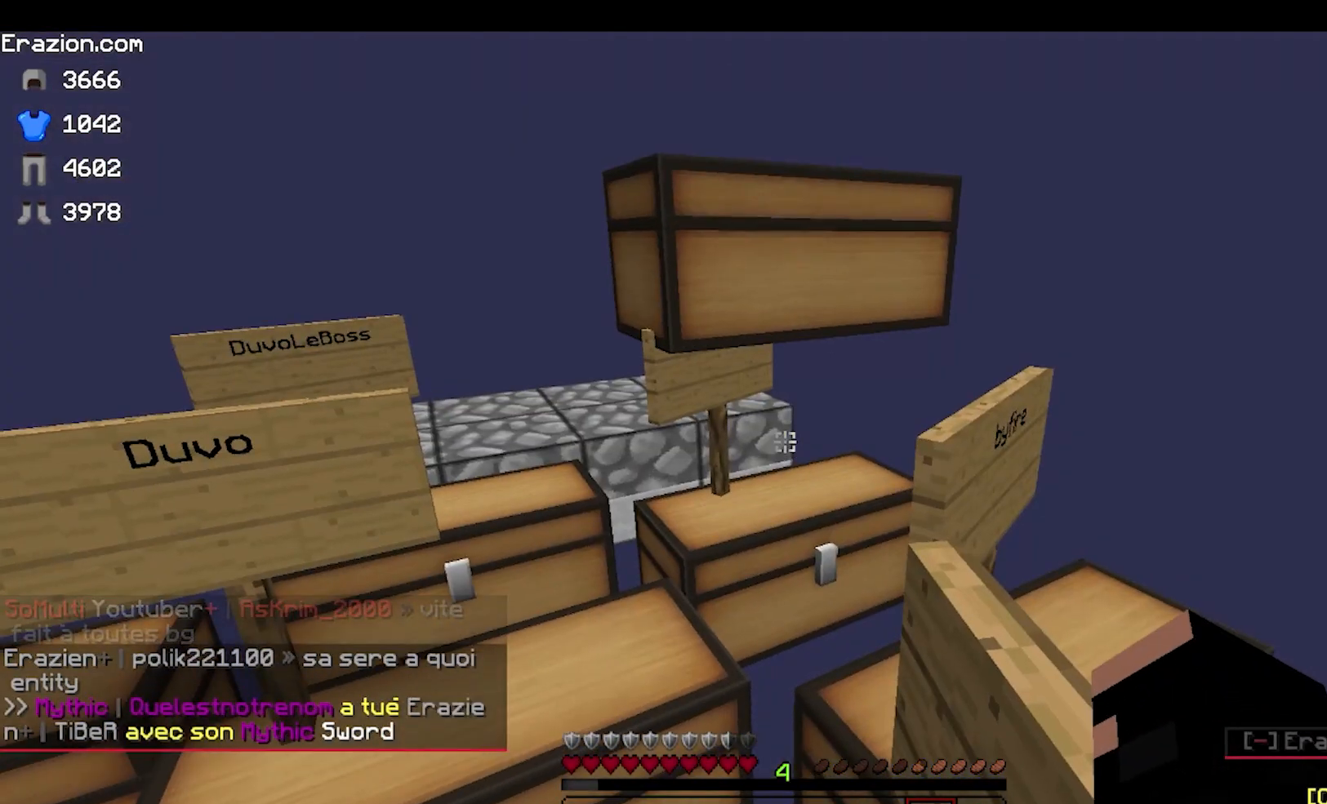
{"keys": ["w"], "mouse": [], "events": [[83, "s", "down"], [250, "s", "up"], [283, "w", "down"]]}
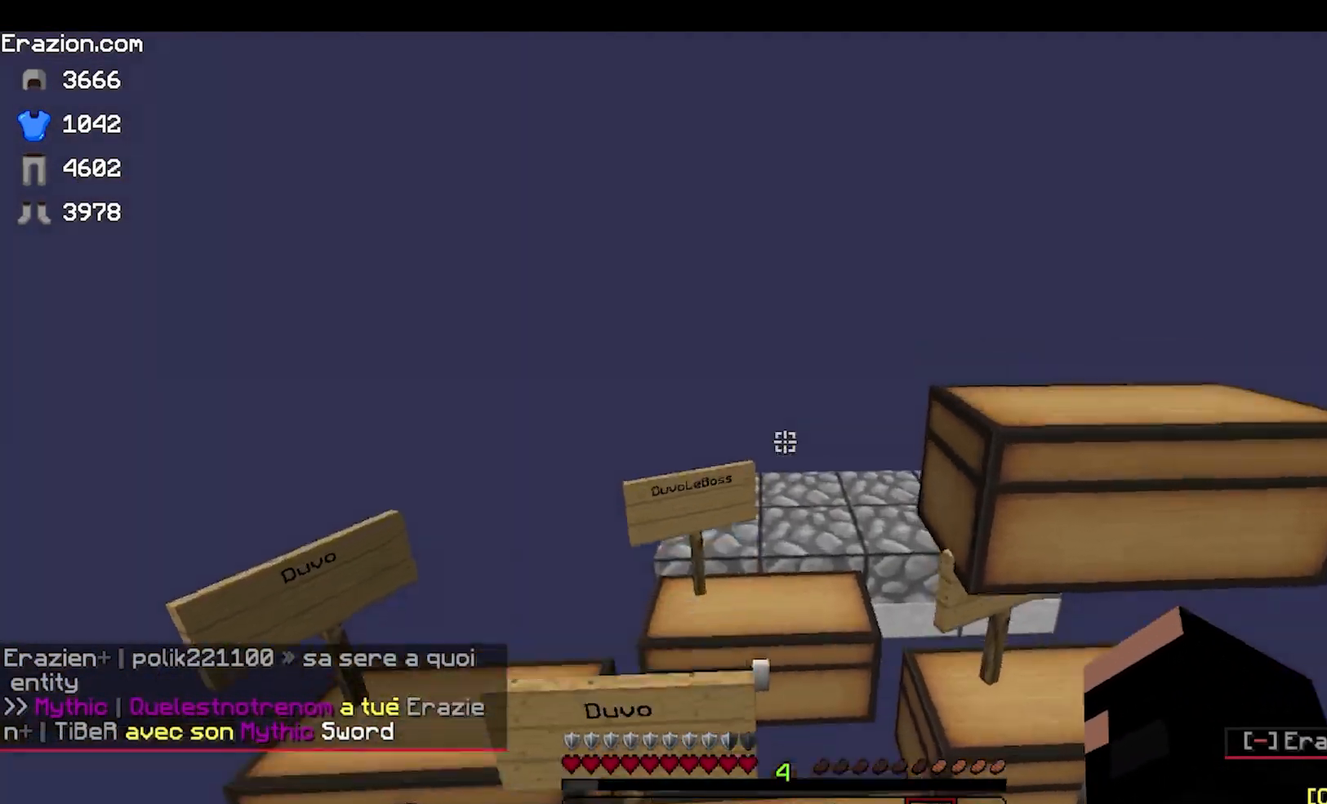
{"keys": ["w"], "mouse": [], "events": [[67, "w", "up"], [83, "s", "down"], [250, "s", "up"], [283, "w", "down"]]}
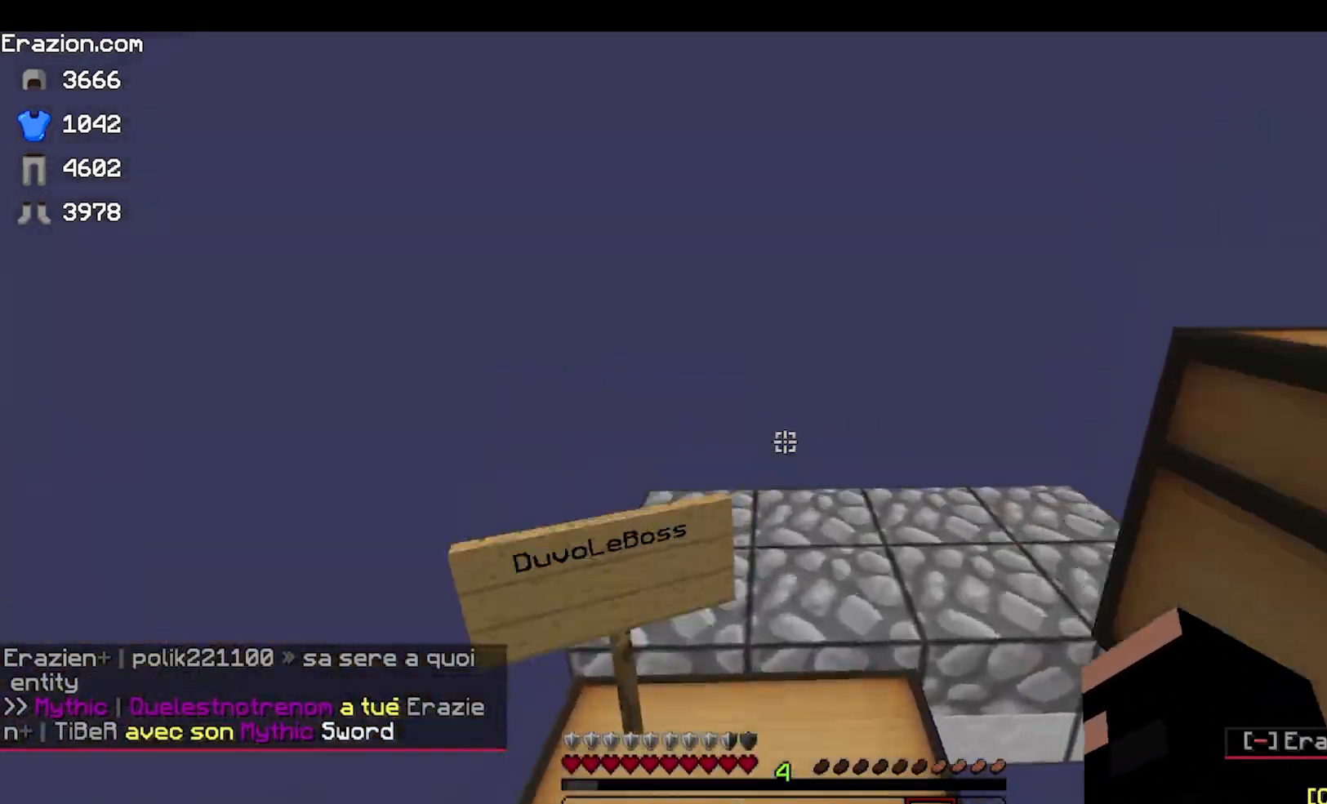
{"keys": [], "mouse": [], "events": [[250, "w", "up"]]}
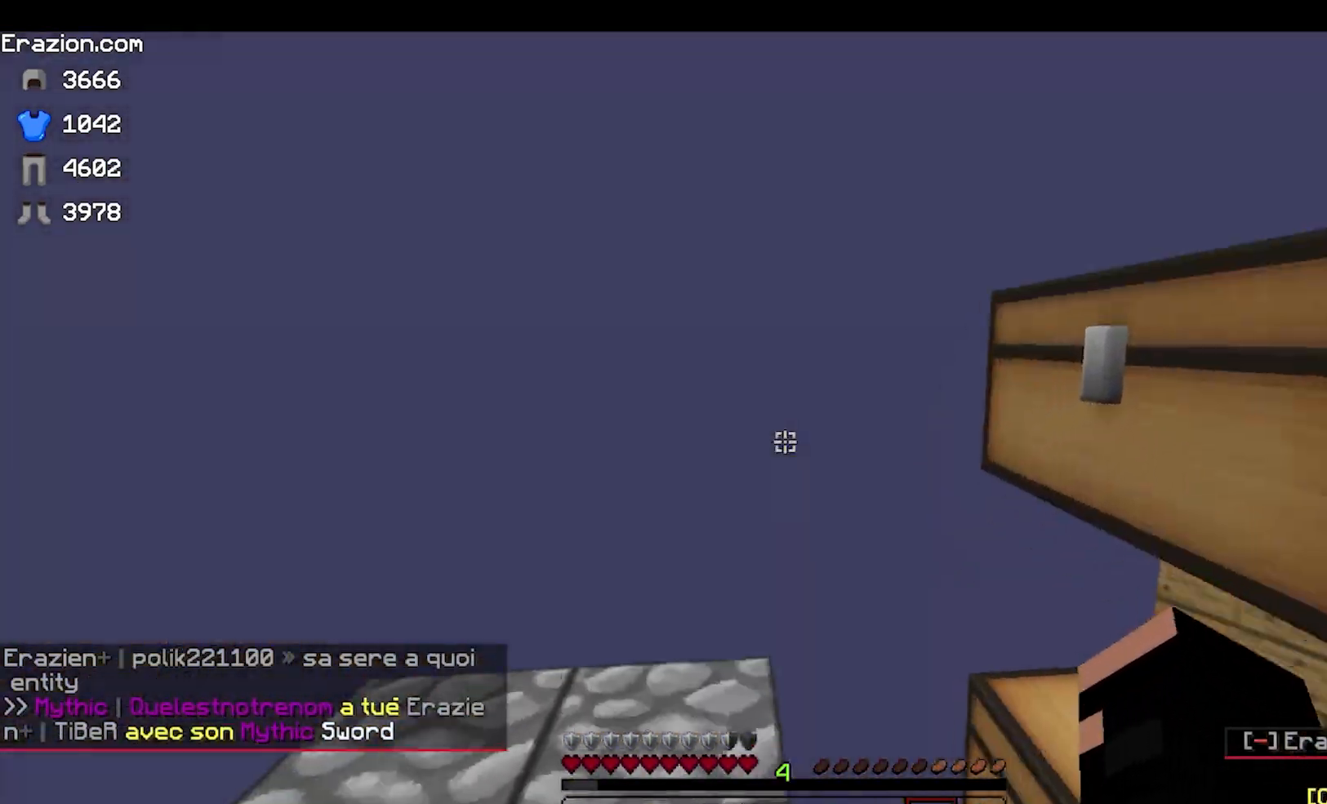
{"keys": [], "mouse": [], "events": []}
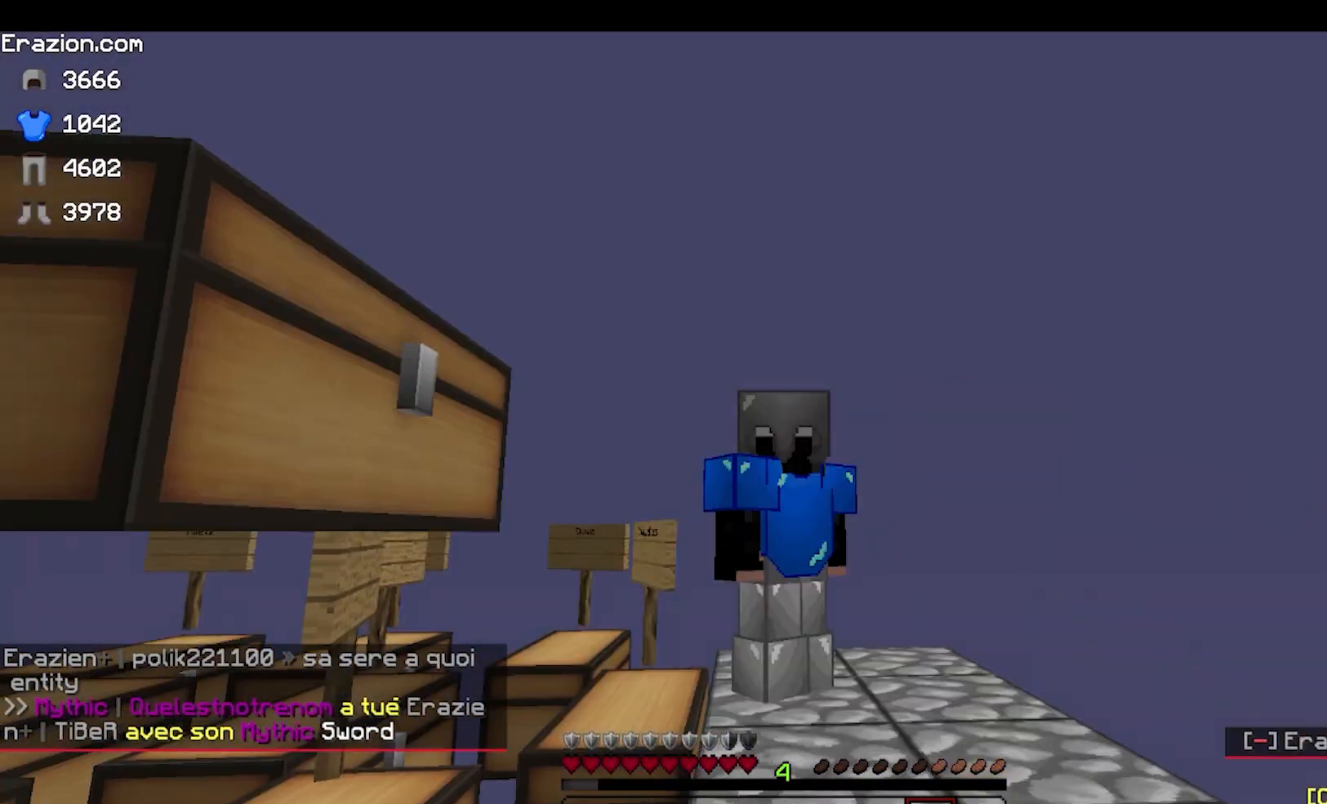
{"keys": ["d"], "mouse": [], "events": [[500, "d", "down"]]}
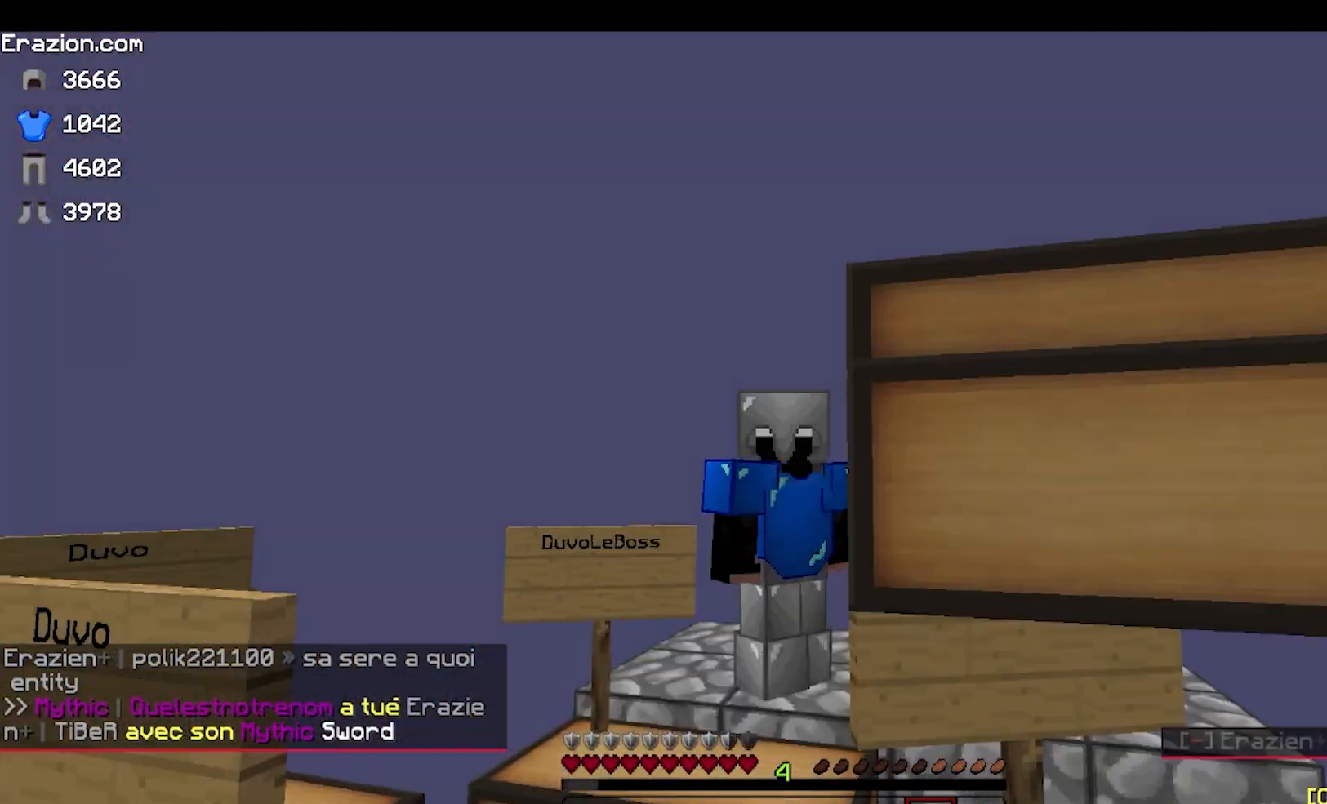
{"keys": [], "mouse": [], "events": [[150, "d", "up"]]}
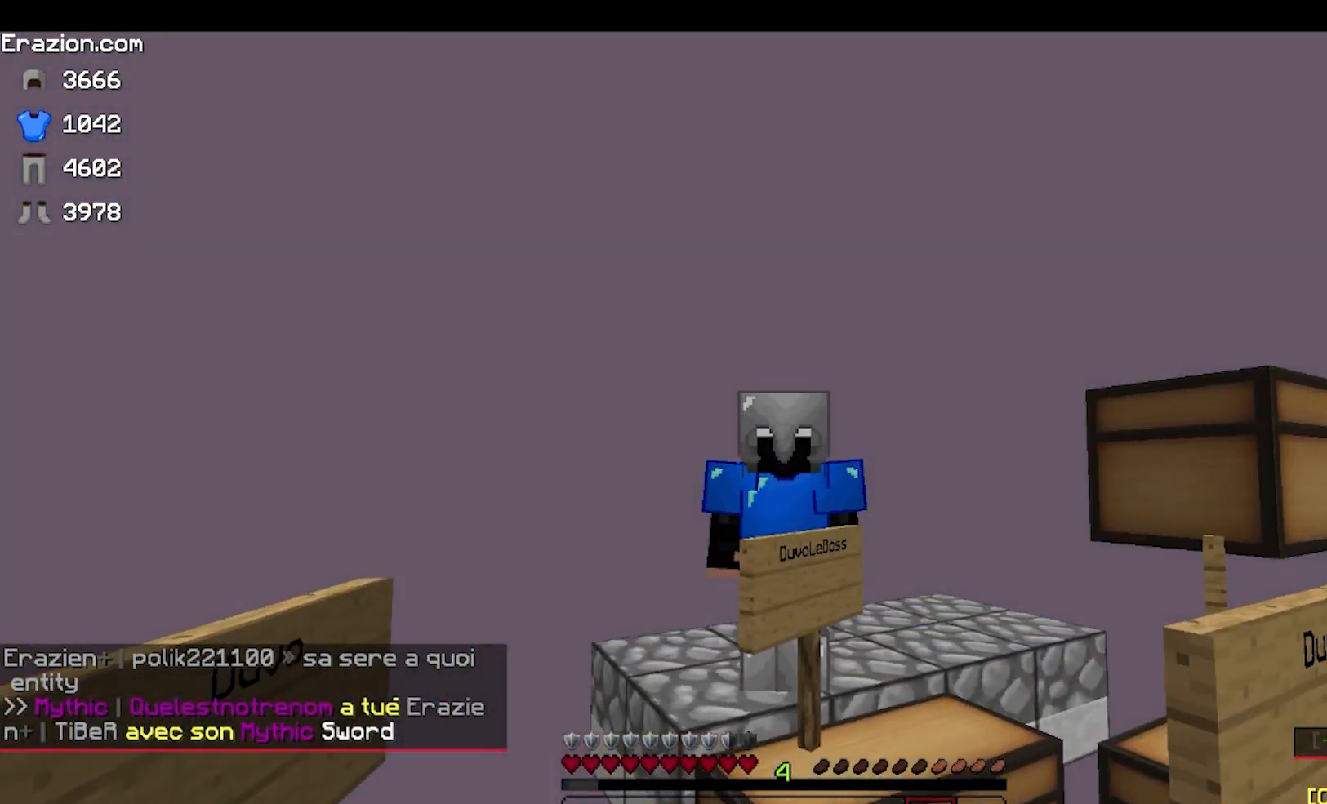
{"keys": [], "mouse": [], "events": [[50, "s", "down"], [333, "s", "up"]]}
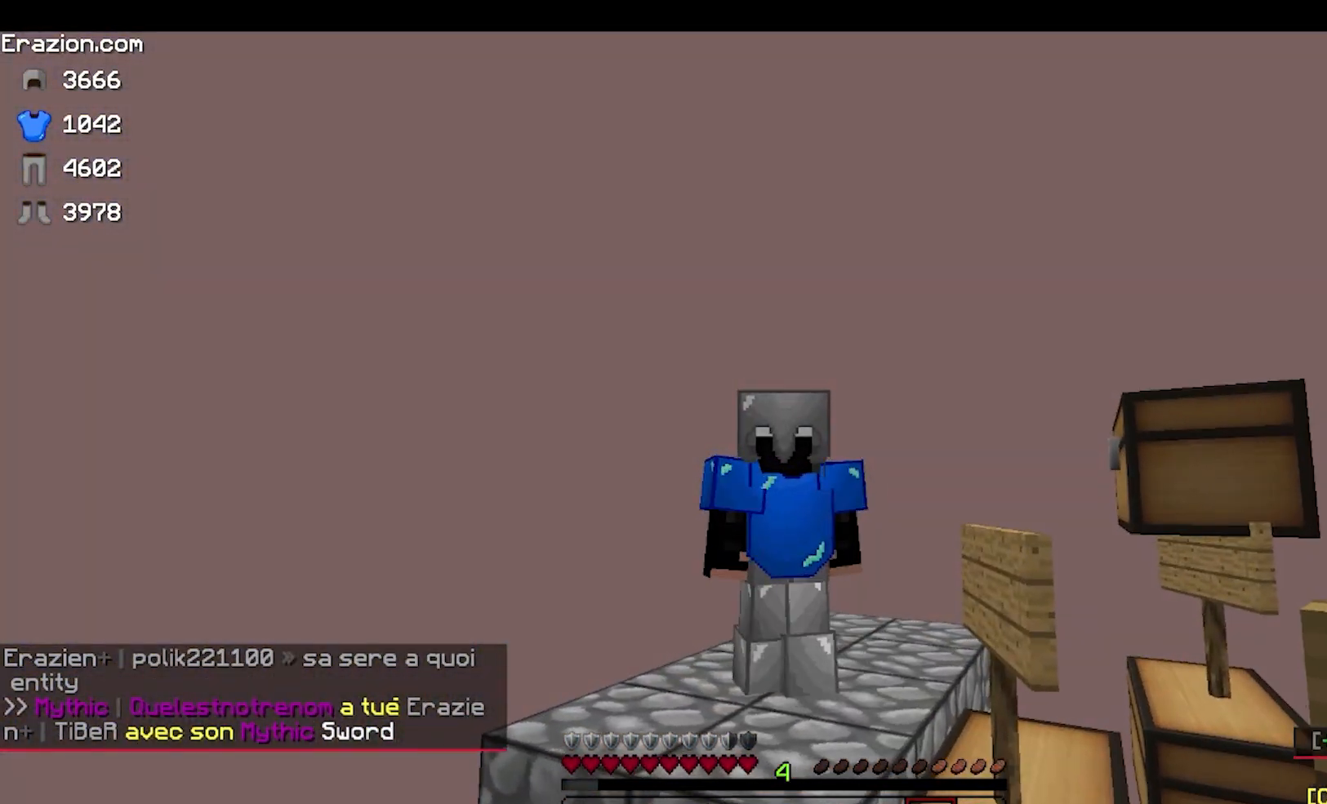
{"keys": [], "mouse": [], "events": [[33, "a", "down"], [200, "a", "up"]]}
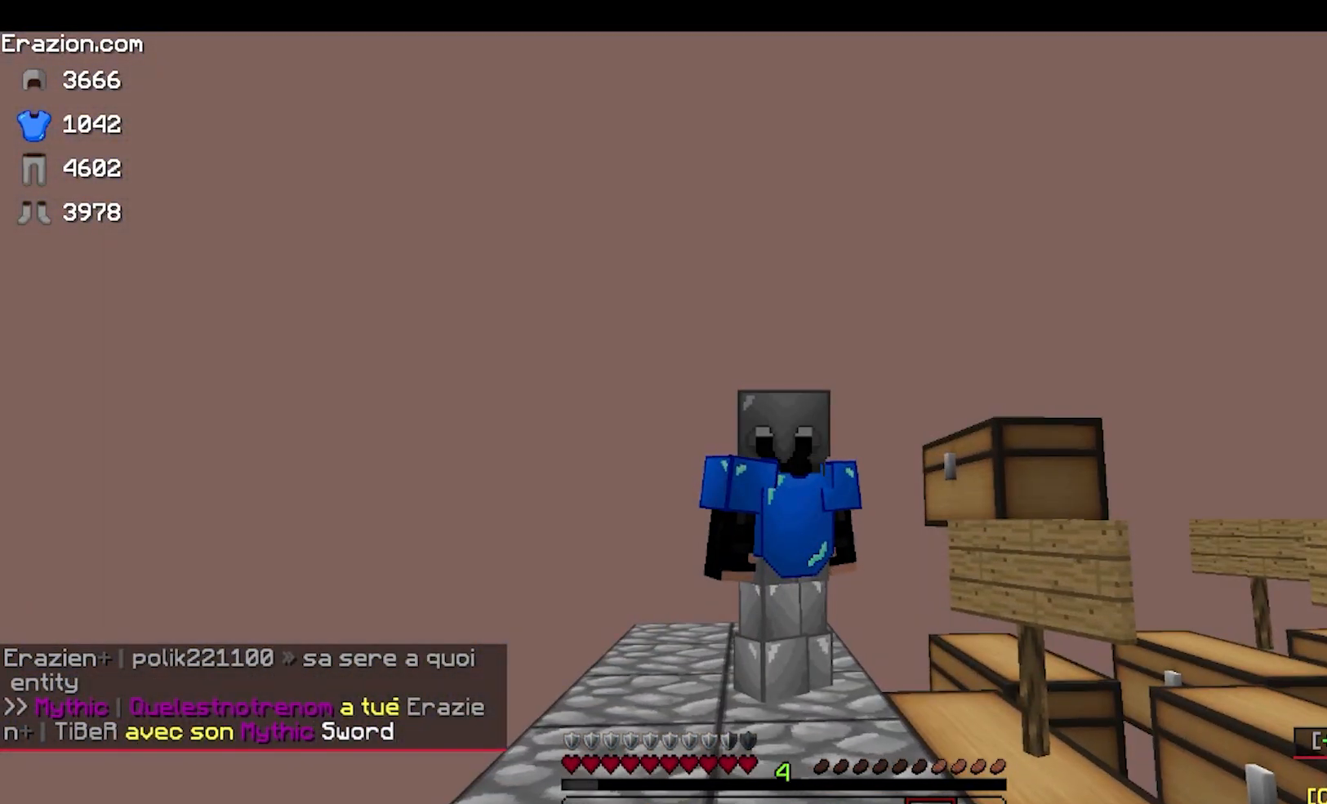
{"keys": ["s"], "mouse": [], "events": [[483, "s", "down"]]}